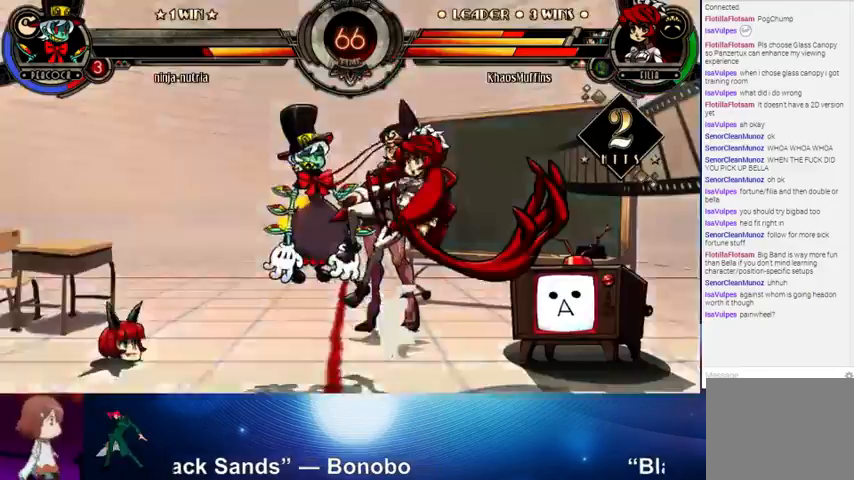
Gameplay with a controller (arcade stick); each line is a JSON object with the inputs held at the frame after it. "events" lists button and stick changes between this image and that frame as [ms after this image, input, new state], when the widget could be followed in between. Not read: L3 LK R3.
{"buttons": [], "left_stick": "center", "events": [[67, "left_stick", "center"]]}
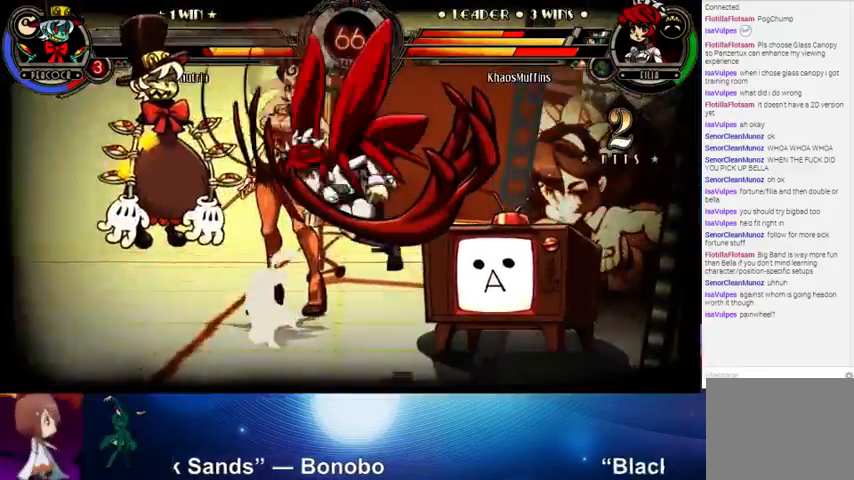
{"buttons": [], "left_stick": "center", "events": []}
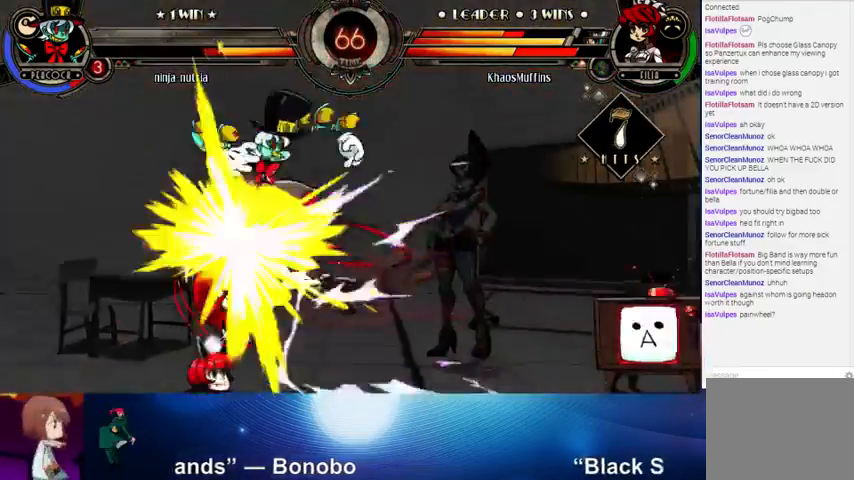
{"buttons": [], "left_stick": "center", "events": []}
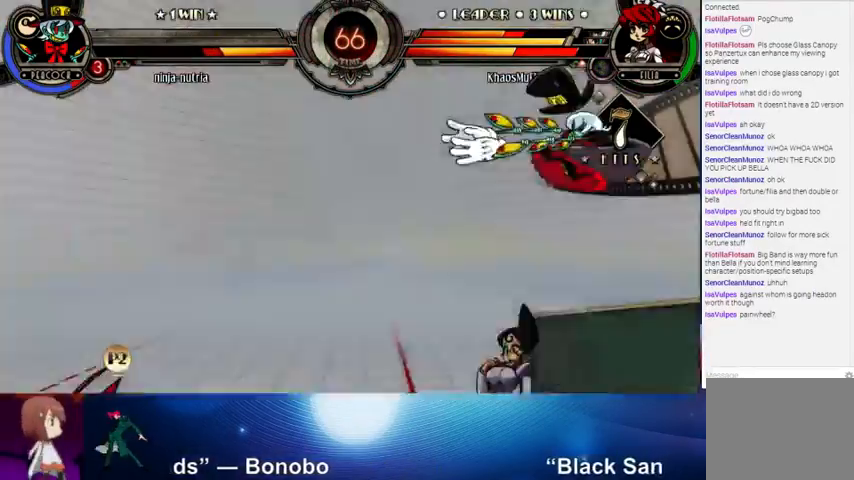
{"buttons": [], "left_stick": "center", "events": []}
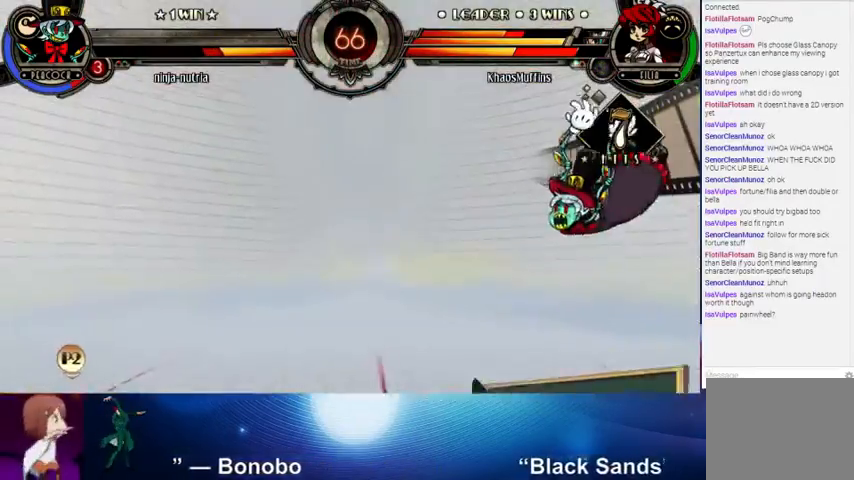
{"buttons": ["R1"], "left_stick": "center", "events": [[100, "left_stick", "right"], [333, "SQUARE", "down"], [333, "left_stick", "center"], [400, "SQUARE", "up"], [467, "R1", "down"]]}
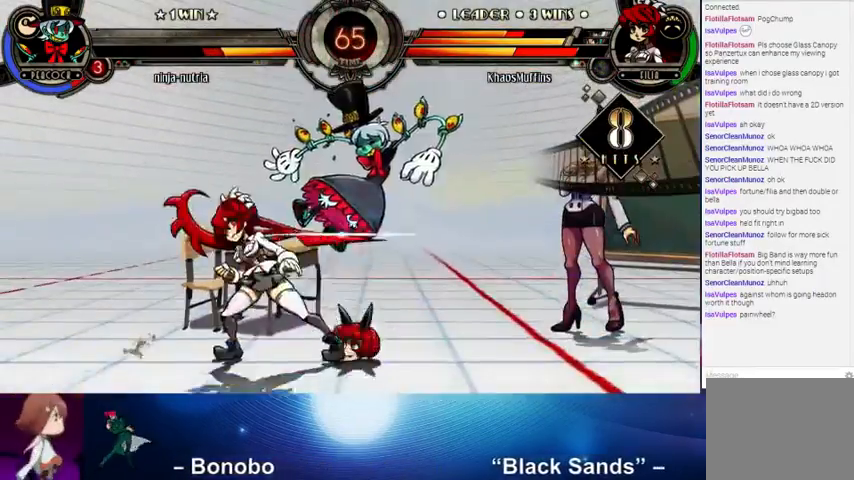
{"buttons": [], "left_stick": "center", "events": [[67, "R1", "up"], [267, "left_stick", "up-right"], [467, "left_stick", "center"]]}
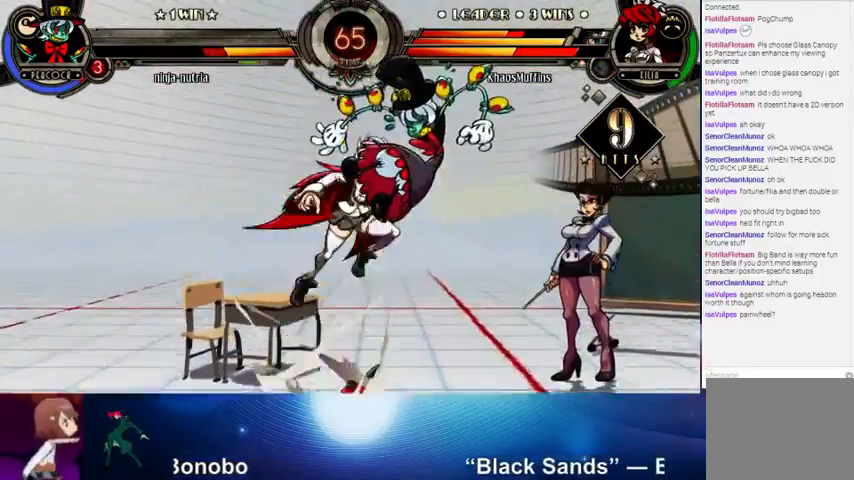
{"buttons": [], "left_stick": "left", "events": [[67, "CIRCLE", "down"], [167, "CIRCLE", "up"], [400, "left_stick", "down-right"], [500, "left_stick", "left"]]}
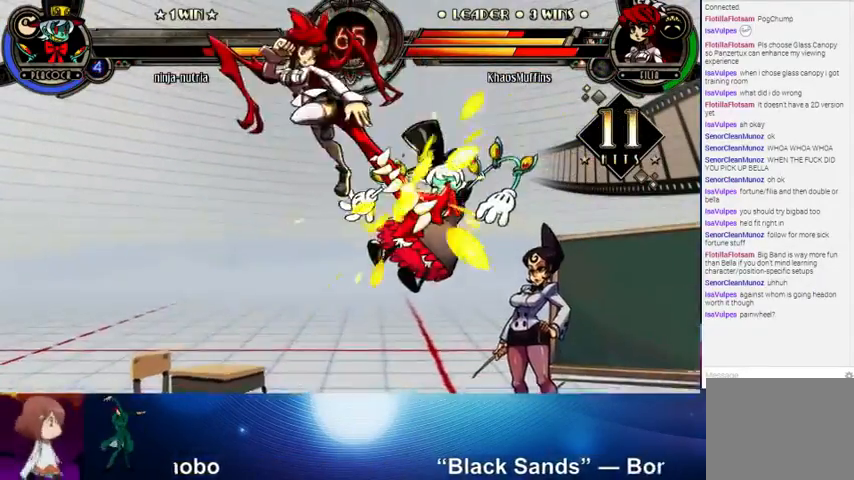
{"buttons": [], "left_stick": "center", "events": [[100, "R2", "down"], [167, "left_stick", "center"], [200, "R2", "up"]]}
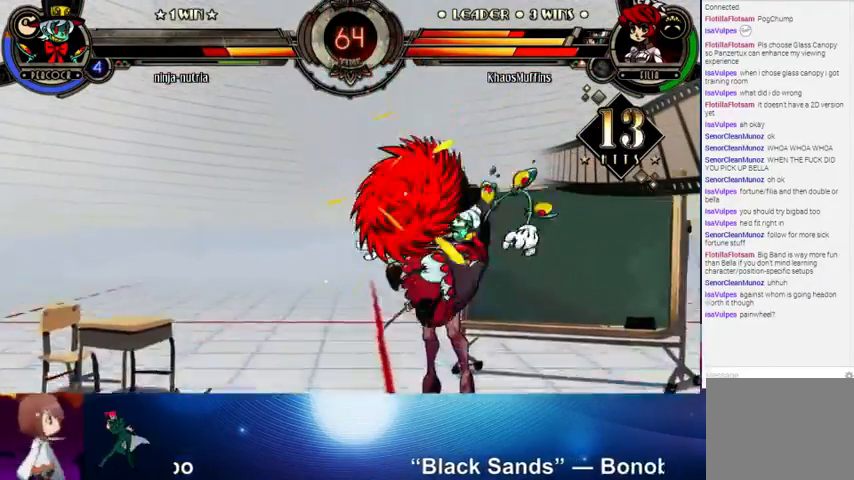
{"buttons": ["TRIANGLE"], "left_stick": "right", "events": [[233, "left_stick", "right"], [300, "SQUARE", "down"], [300, "TRIANGLE", "down"], [333, "SQUARE", "up"], [333, "TRIANGLE", "up"], [433, "TRIANGLE", "down"]]}
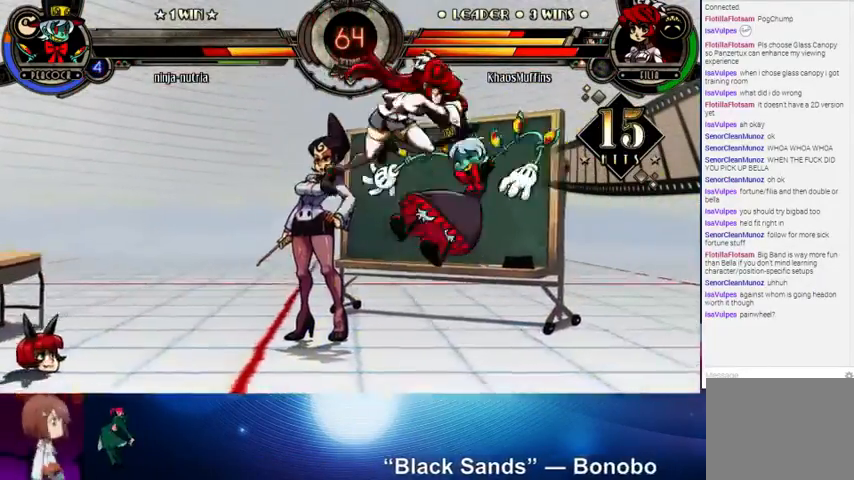
{"buttons": ["R2"], "left_stick": "right", "events": [[33, "TRIANGLE", "up"], [400, "R2", "down"]]}
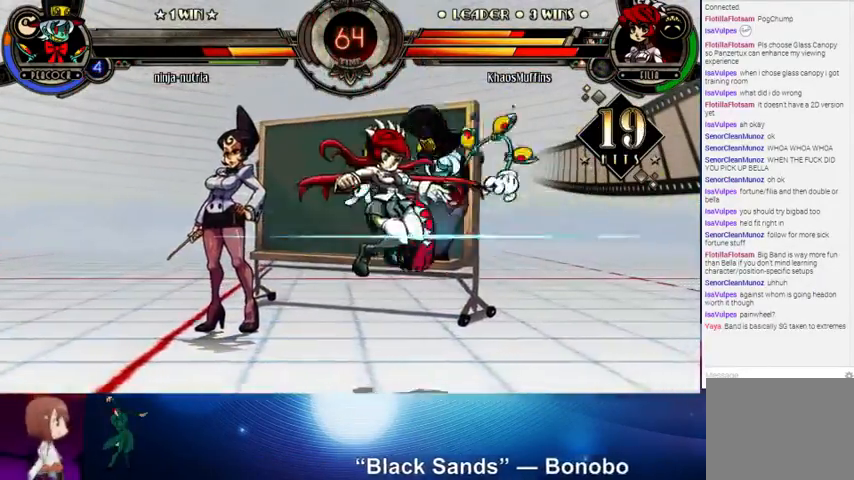
{"buttons": [], "left_stick": "center", "events": [[67, "R2", "up"], [433, "left_stick", "center"]]}
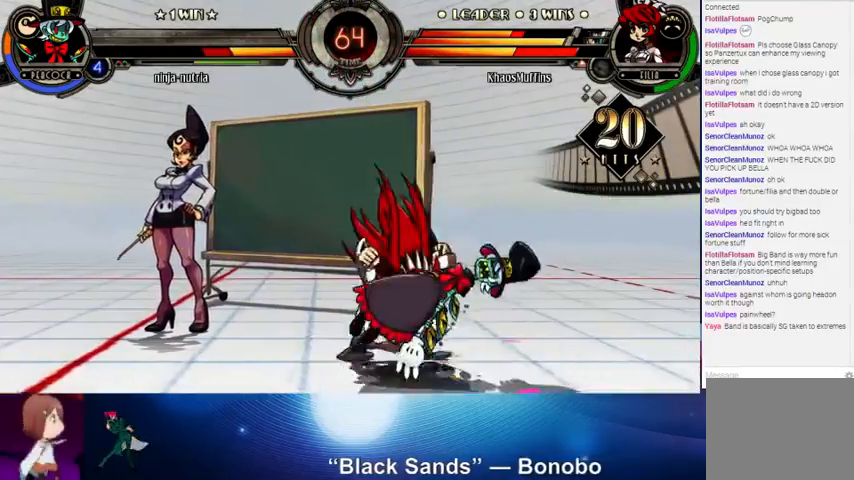
{"buttons": [], "left_stick": "right", "events": [[33, "CROSS", "down"], [133, "CROSS", "up"], [367, "left_stick", "right"], [433, "left_stick", "center"], [500, "left_stick", "right"]]}
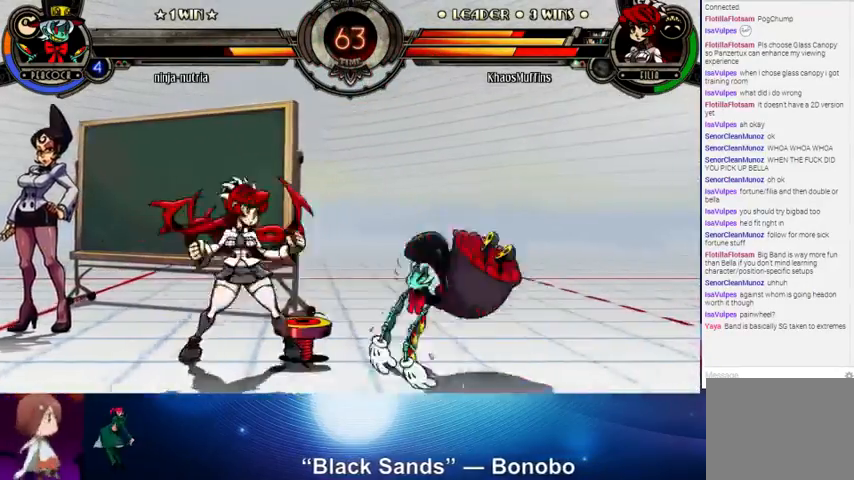
{"buttons": [], "left_stick": "center", "events": [[233, "CROSS", "down"], [233, "left_stick", "down"], [333, "CROSS", "up"], [367, "CIRCLE", "down"], [367, "left_stick", "center"], [500, "CIRCLE", "up"]]}
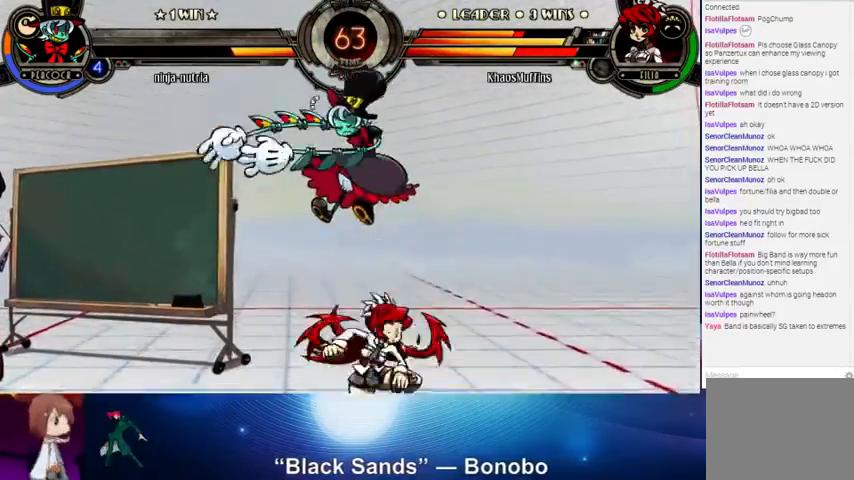
{"buttons": [], "left_stick": "left", "events": [[133, "left_stick", "up-left"], [267, "SQUARE", "down"], [267, "TRIANGLE", "down"], [267, "left_stick", "left"], [300, "TRIANGLE", "up"], [333, "SQUARE", "up"], [367, "CROSS", "down"], [467, "CROSS", "up"]]}
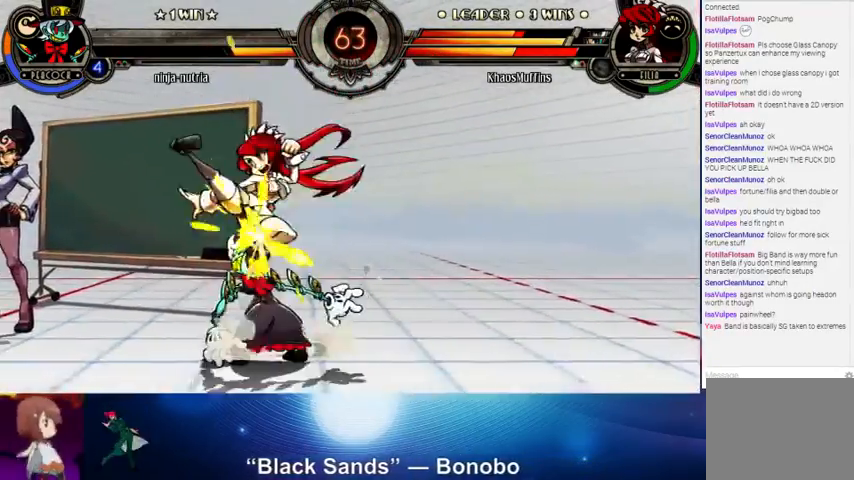
{"buttons": ["CROSS", "SQUARE"], "left_stick": "right", "events": [[100, "left_stick", "center"], [200, "left_stick", "up"], [333, "SQUARE", "down"], [333, "TRIANGLE", "down"], [400, "SQUARE", "up"], [400, "TRIANGLE", "up"], [467, "left_stick", "right"], [500, "CROSS", "down"], [500, "SQUARE", "down"]]}
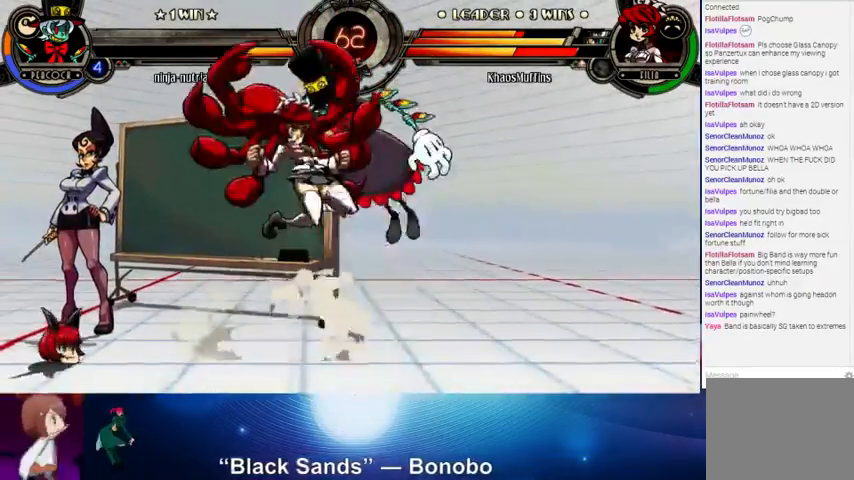
{"buttons": ["CROSS"], "left_stick": "down", "events": [[67, "SQUARE", "up"], [100, "CROSS", "up"], [267, "left_stick", "center"], [433, "left_stick", "down"], [500, "CROSS", "down"]]}
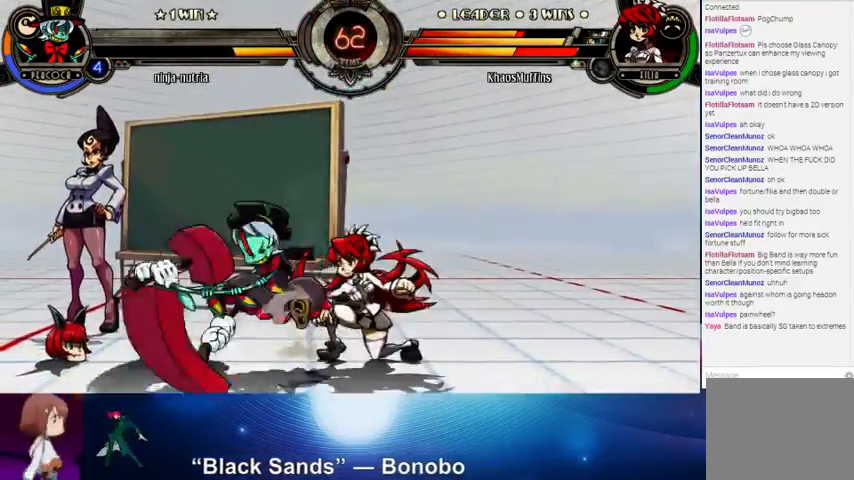
{"buttons": [], "left_stick": "center", "events": [[33, "CROSS", "up"], [100, "CIRCLE", "down"], [133, "left_stick", "center"], [267, "CIRCLE", "up"], [400, "R1", "down"], [500, "R1", "up"]]}
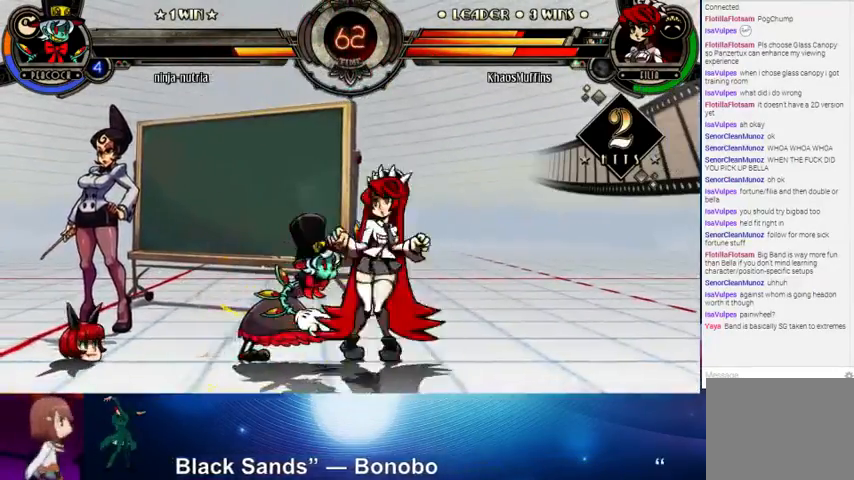
{"buttons": [], "left_stick": "center", "events": [[167, "left_stick", "up-left"], [367, "left_stick", "center"], [400, "R1", "down"], [500, "R1", "up"]]}
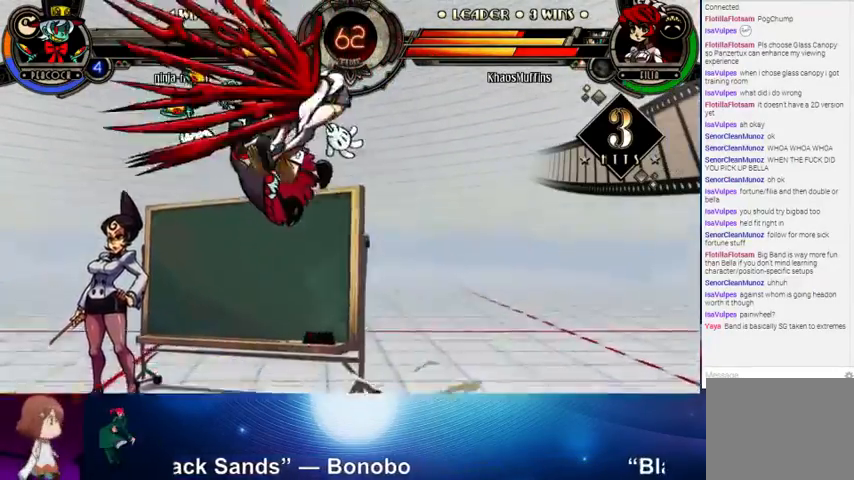
{"buttons": ["R2"], "left_stick": "left", "events": [[67, "left_stick", "left"], [133, "SQUARE", "down"], [133, "TRIANGLE", "down"], [200, "SQUARE", "up"], [200, "TRIANGLE", "up"], [300, "CROSS", "down"], [367, "CROSS", "up"], [500, "R2", "down"]]}
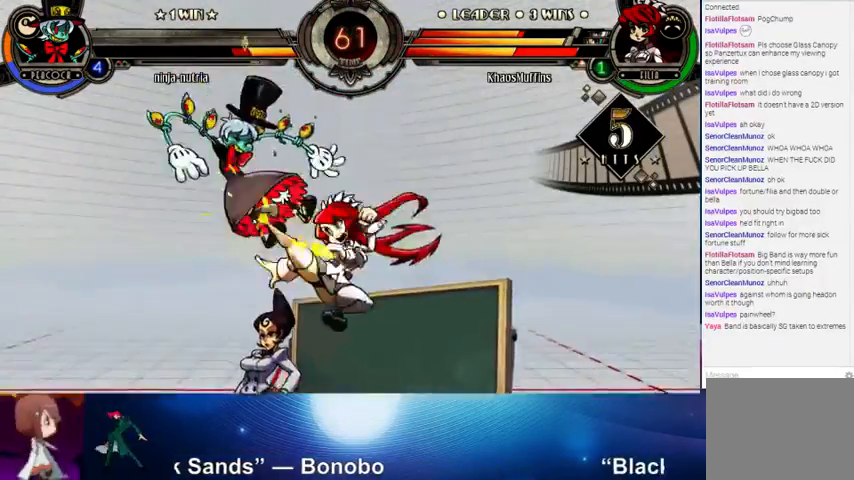
{"buttons": [], "left_stick": "center", "events": [[100, "R2", "up"], [333, "left_stick", "center"]]}
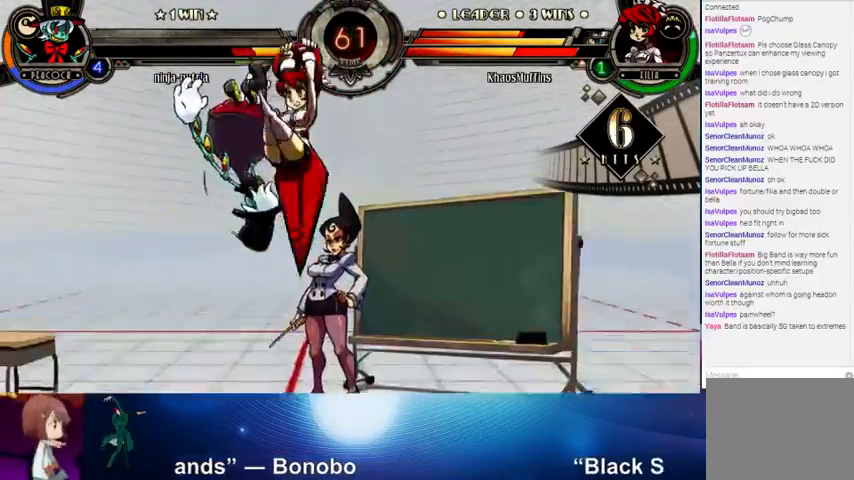
{"buttons": ["R1"], "left_stick": "center", "events": [[300, "left_stick", "down"], [333, "CROSS", "down"], [400, "CROSS", "up"], [433, "R1", "down"], [433, "left_stick", "center"]]}
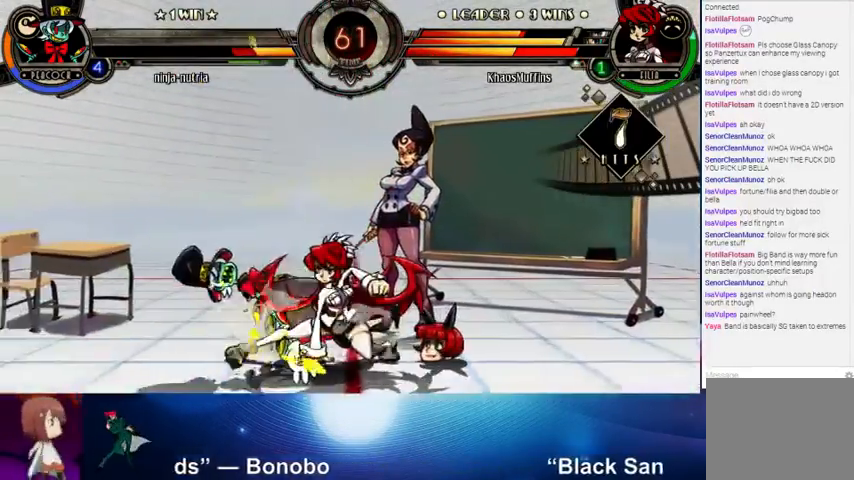
{"buttons": [], "left_stick": "center", "events": [[67, "R1", "up"], [233, "left_stick", "up"], [300, "left_stick", "up-left"], [467, "left_stick", "center"]]}
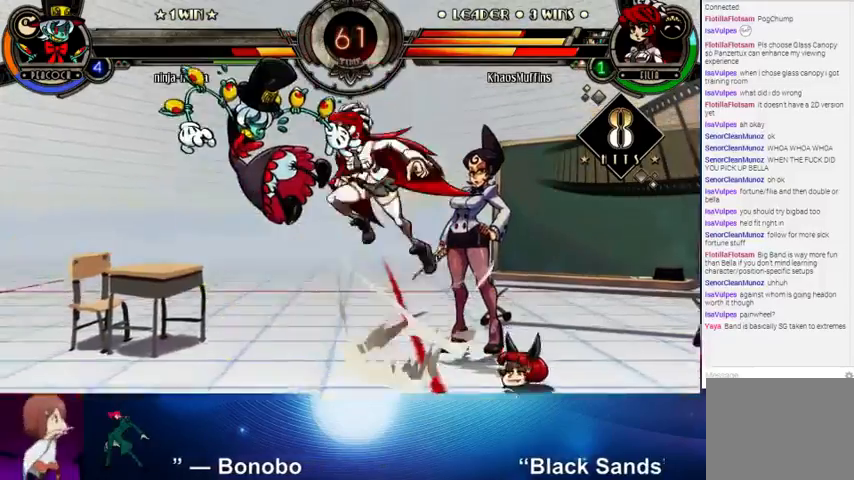
{"buttons": [], "left_stick": "right", "events": [[67, "CIRCLE", "down"], [167, "CIRCLE", "up"], [333, "left_stick", "left"], [500, "left_stick", "right"]]}
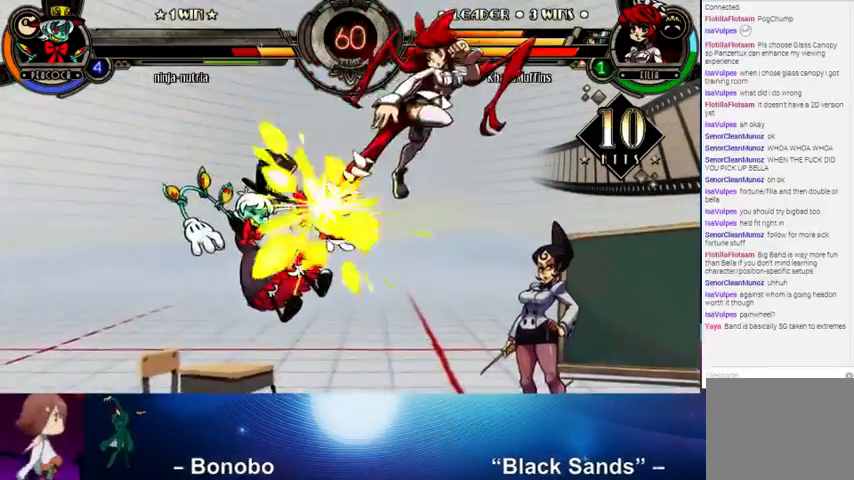
{"buttons": [], "left_stick": "center", "events": [[100, "R2", "down"], [167, "R2", "up"], [167, "left_stick", "center"]]}
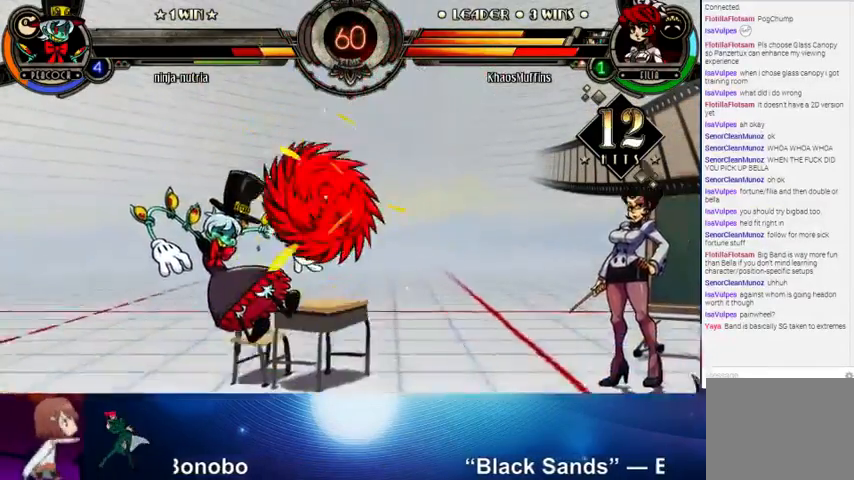
{"buttons": ["TRIANGLE"], "left_stick": "left", "events": [[300, "left_stick", "left"], [333, "SQUARE", "down"], [333, "TRIANGLE", "down"], [400, "SQUARE", "up"], [400, "TRIANGLE", "up"], [433, "TRIANGLE", "down"]]}
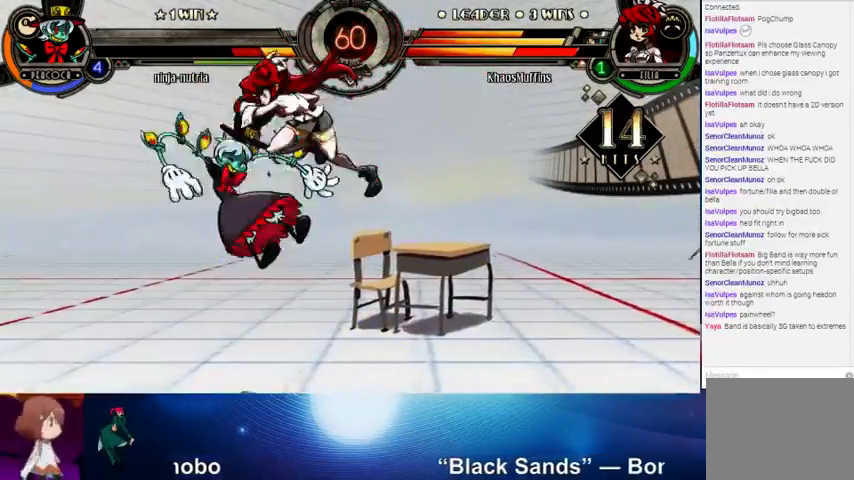
{"buttons": ["R2"], "left_stick": "left", "events": [[100, "TRIANGLE", "up"], [400, "R2", "down"]]}
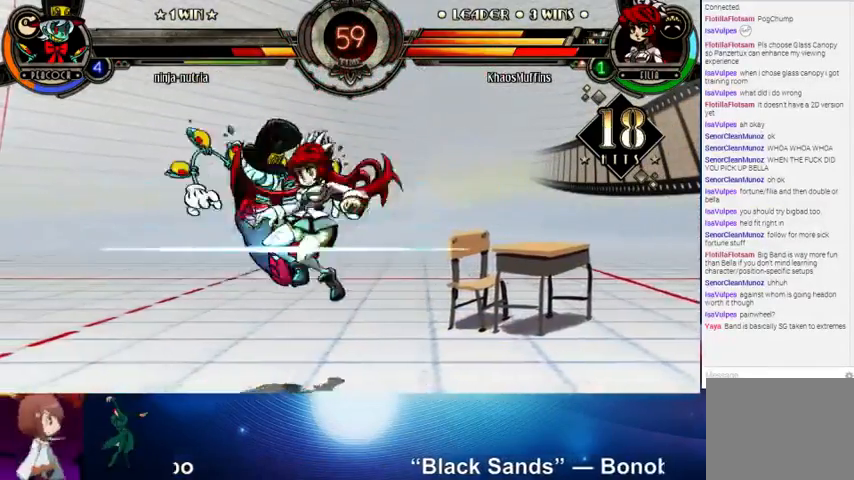
{"buttons": [], "left_stick": "center", "events": [[33, "R2", "up"], [333, "left_stick", "center"]]}
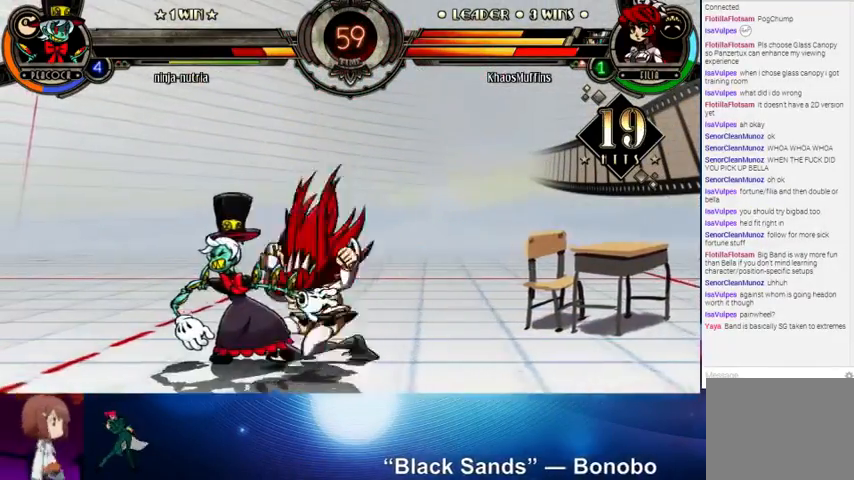
{"buttons": [], "left_stick": "center", "events": [[33, "SQUARE", "down"], [100, "SQUARE", "up"], [200, "SQUARE", "down"], [267, "SQUARE", "up"], [367, "CROSS", "down"], [467, "CROSS", "up"]]}
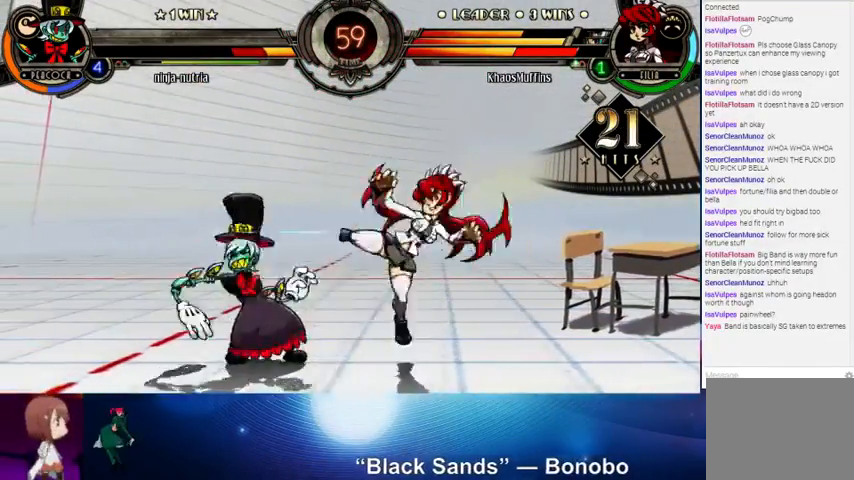
{"buttons": ["CIRCLE"], "left_stick": "down", "events": [[100, "TRIANGLE", "down"], [233, "TRIANGLE", "up"], [400, "left_stick", "down"], [500, "CIRCLE", "down"]]}
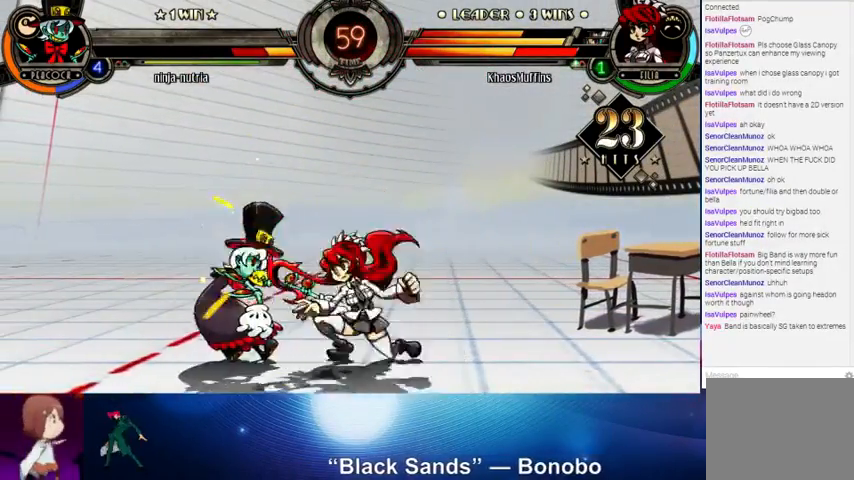
{"buttons": [], "left_stick": "center", "events": [[133, "CIRCLE", "up"], [133, "left_stick", "center"]]}
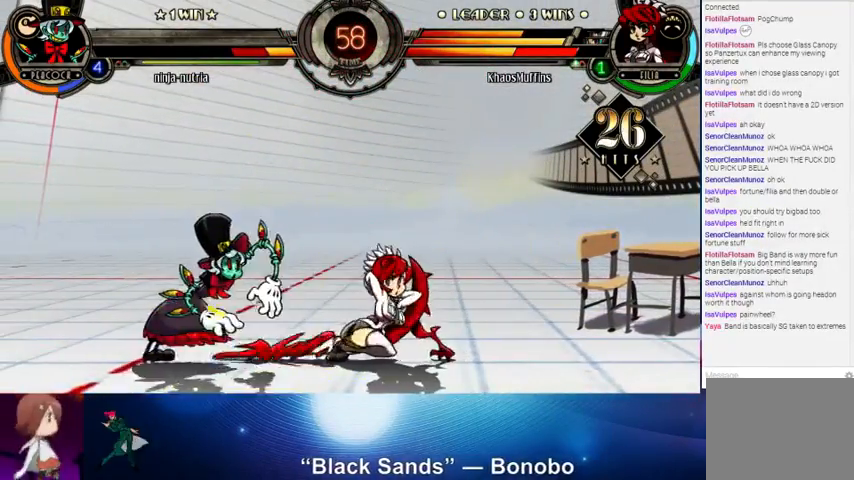
{"buttons": ["R2"], "left_stick": "right", "events": [[133, "left_stick", "down"], [200, "R1", "down"], [300, "R1", "up"], [433, "left_stick", "right"], [500, "R2", "down"]]}